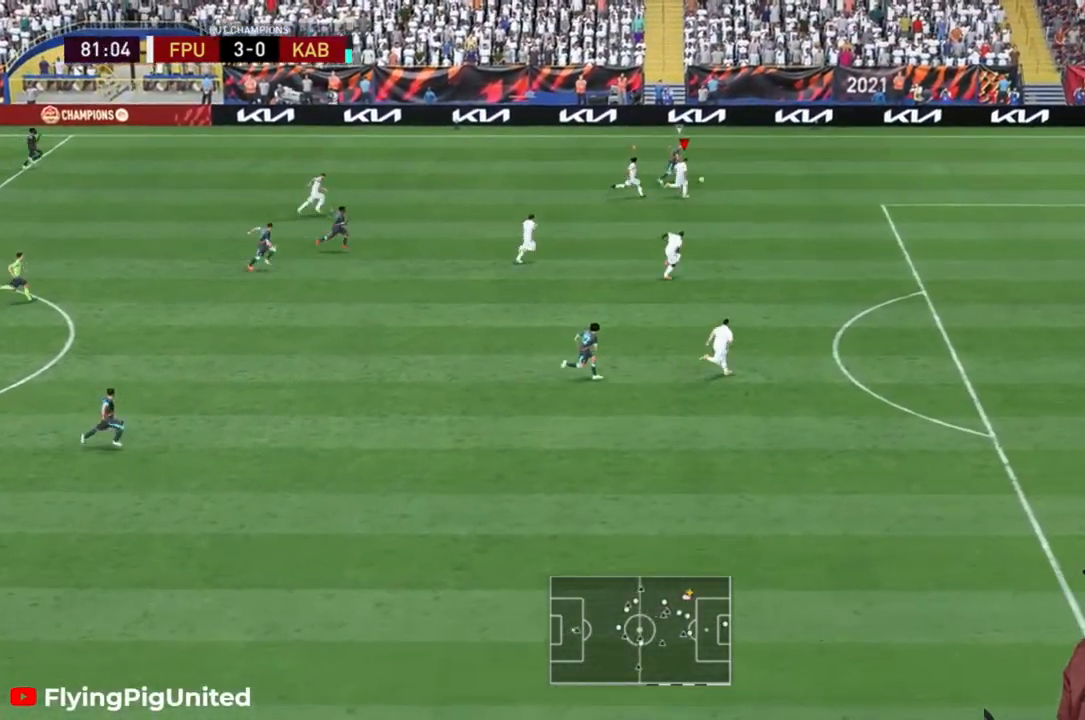
Gameplay with a controller (Xbox layout); each line is a JSON object with the inputs held at the frame after it (dt_ms = milliseconds from this image to that frame). "events" lists button and stick changes between this image and that frame as [ms after this image, input, new state], when the widget could be followed in between. Not read: L3 R3.
{"dt_ms": 500, "buttons": ["R2"], "left_stick": "right", "right_stick": "center", "events": []}
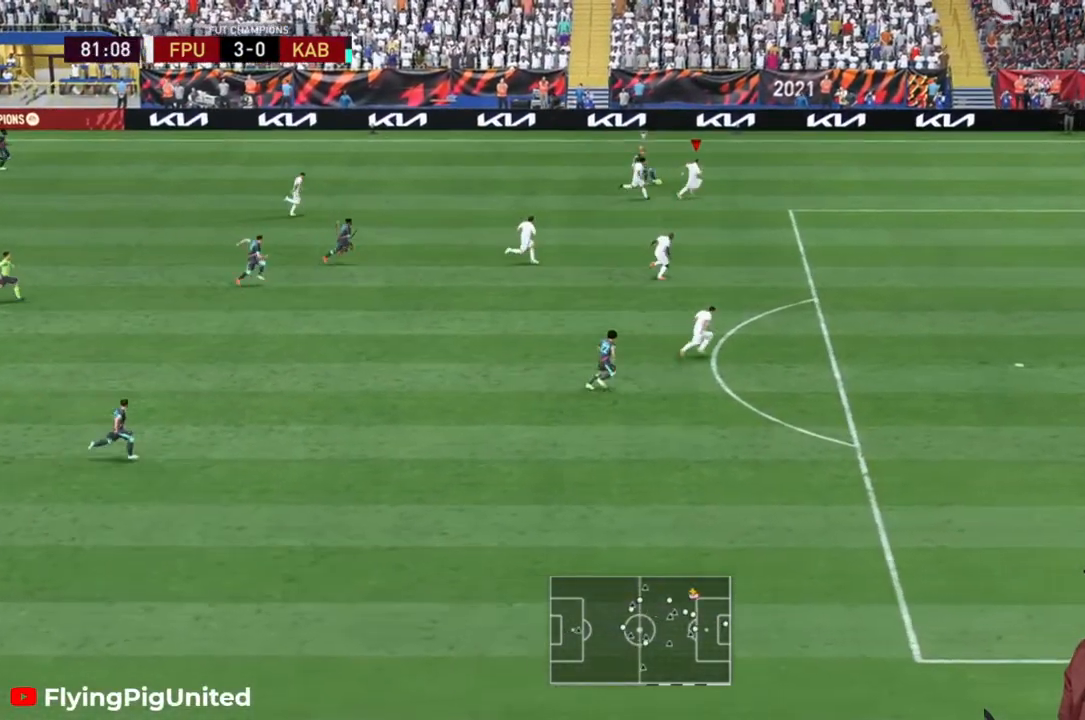
{"dt_ms": 500, "buttons": ["L2", "R2"], "left_stick": "up-left", "right_stick": "center", "events": [[133, "left_stick", "up-right"], [233, "left_stick", "up"], [300, "L2", "down"], [300, "R2", "up"], [400, "L2", "up"], [400, "left_stick", "up-left"], [450, "L2", "down"], [500, "R2", "down"]]}
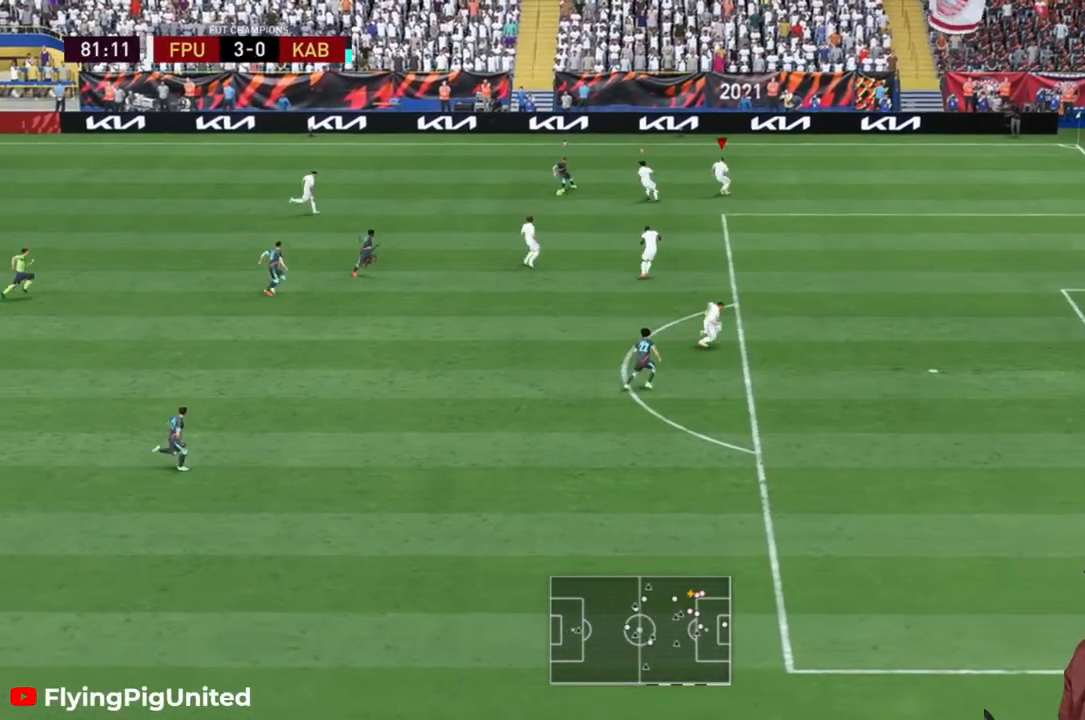
{"dt_ms": 500, "buttons": ["R2"], "left_stick": "left", "right_stick": "center", "events": [[17, "L2", "up"], [67, "left_stick", "down-left"], [133, "left_stick", "down"], [383, "left_stick", "down-left"], [483, "left_stick", "left"]]}
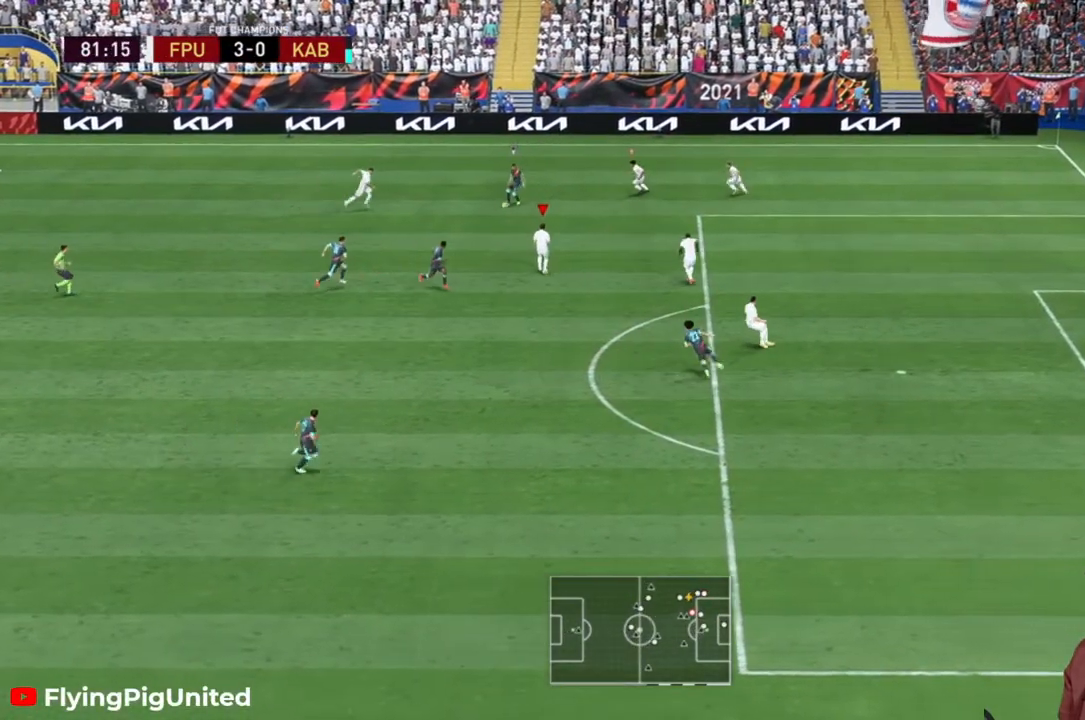
{"dt_ms": 500, "buttons": ["R2"], "left_stick": "left", "right_stick": "center", "events": []}
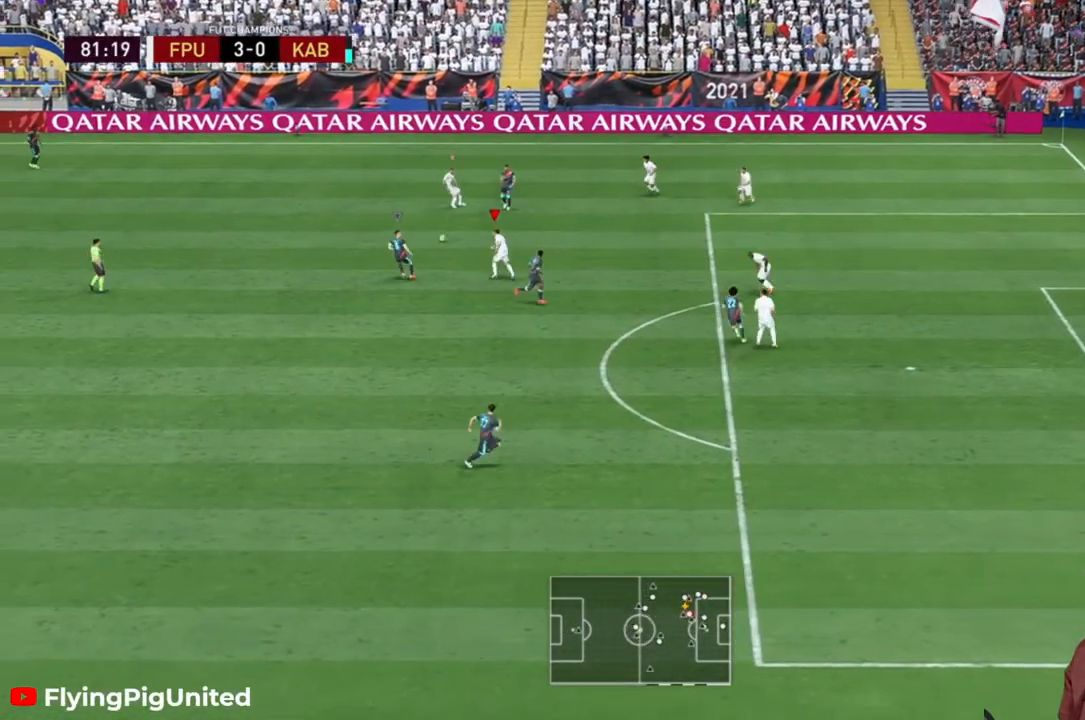
{"dt_ms": 500, "buttons": ["R2"], "left_stick": "up-left", "right_stick": "center", "events": [[150, "R2", "up"], [283, "R2", "down"], [400, "left_stick", "up-left"]]}
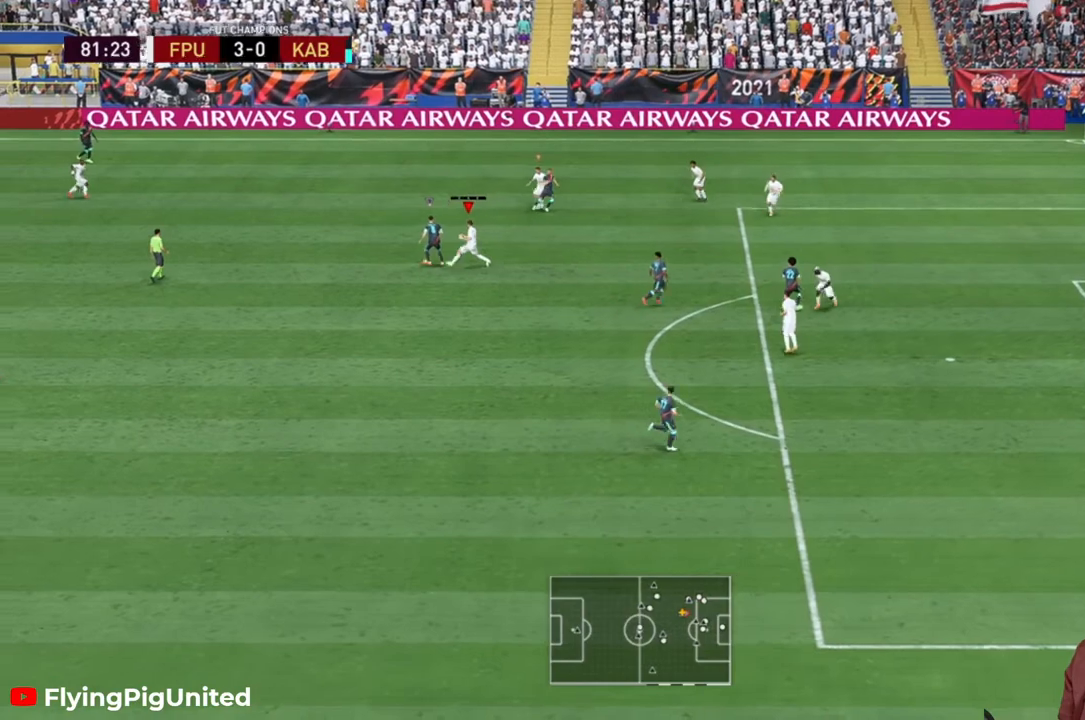
{"dt_ms": 500, "buttons": ["L2", "R2"], "left_stick": "down-left", "right_stick": "center", "events": [[100, "R2", "up"], [150, "left_stick", "left"], [250, "L2", "down"], [250, "R2", "down"], [350, "L2", "up"], [383, "left_stick", "down-left"], [400, "L2", "down"]]}
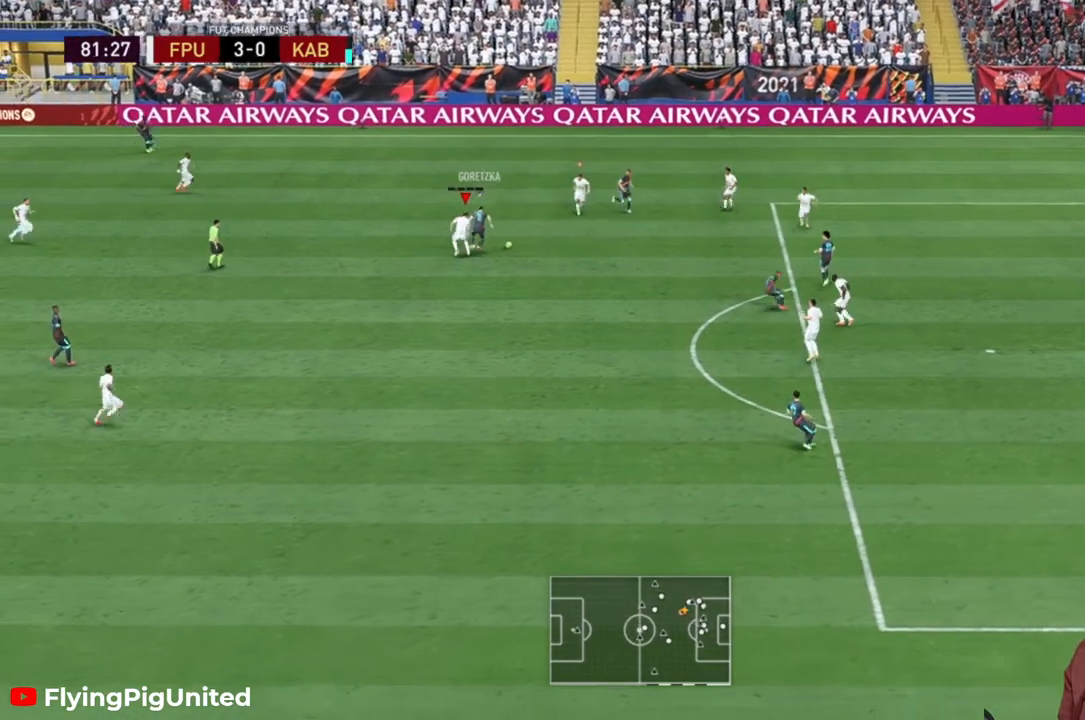
{"dt_ms": 500, "buttons": ["R2"], "left_stick": "down", "right_stick": "center"}
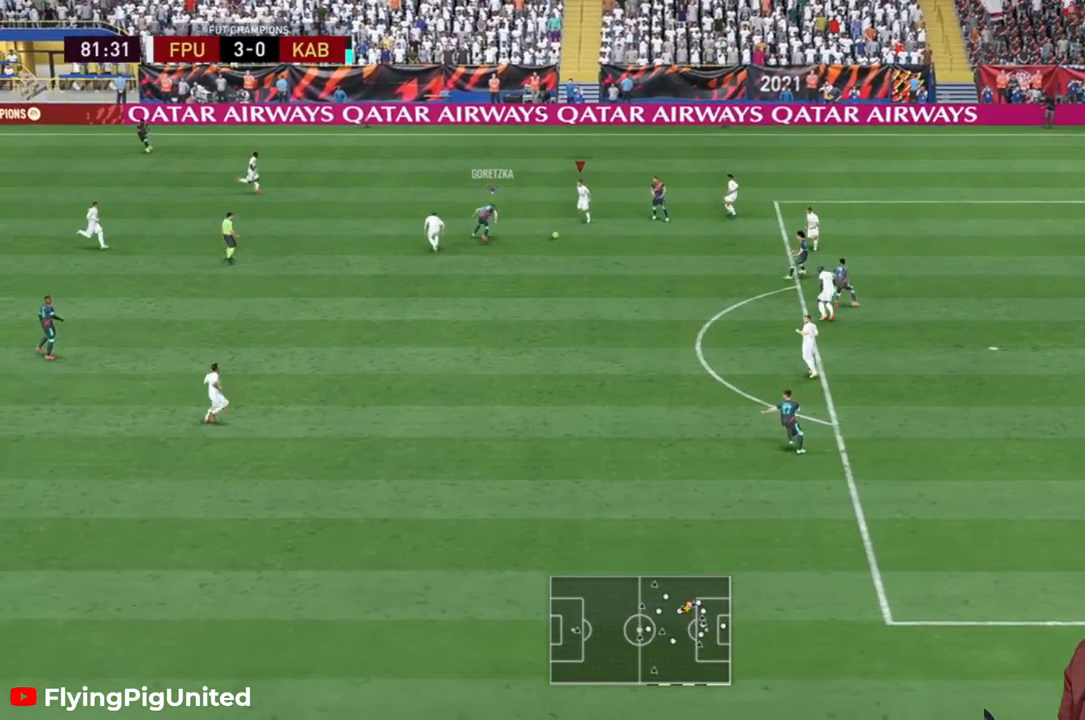
{"dt_ms": 500, "buttons": [], "left_stick": "down", "right_stick": "center"}
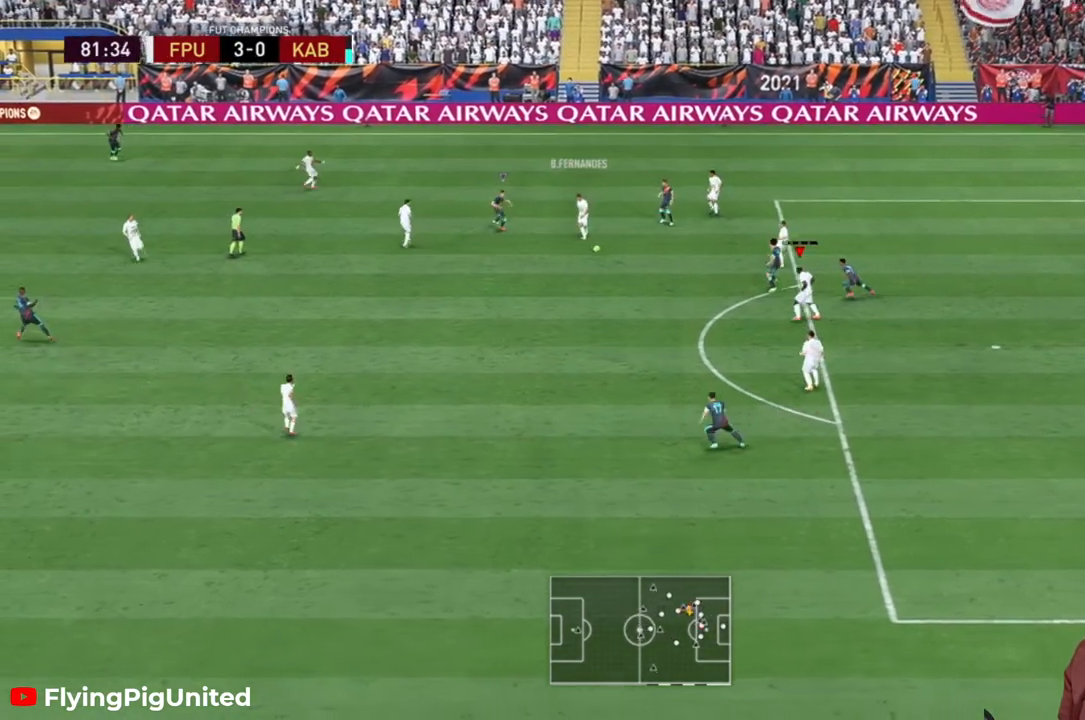
{"dt_ms": 500, "buttons": [], "left_stick": "left", "right_stick": "center", "events": [[100, "left_stick", "down-left"], [200, "left_stick", "left"]]}
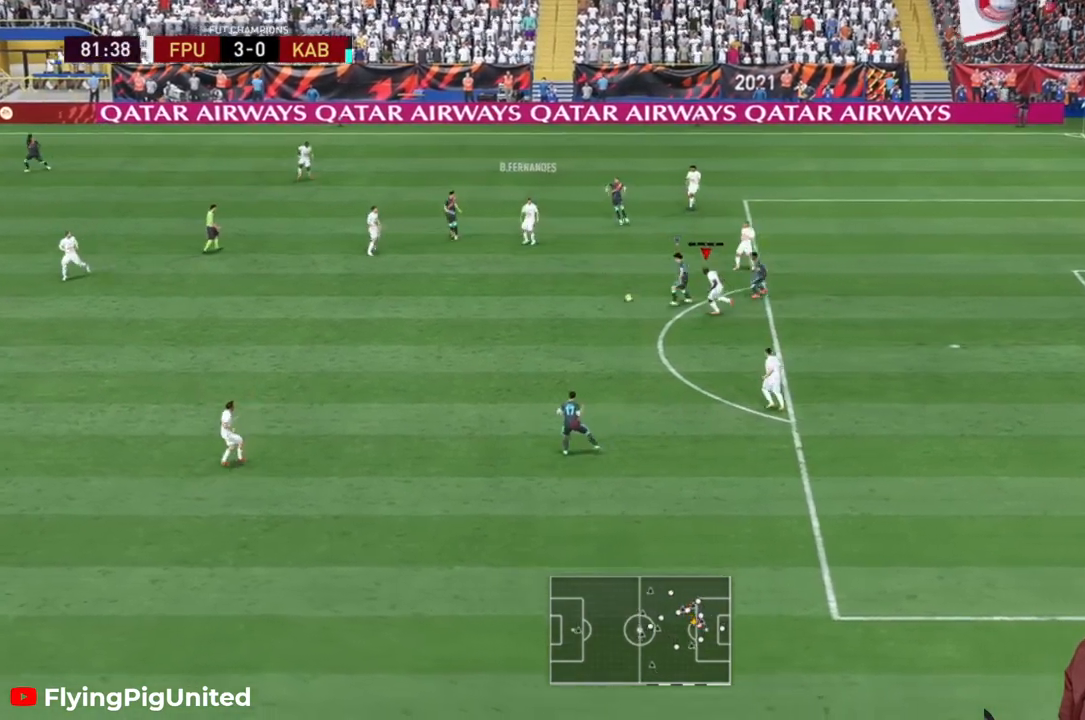
{"dt_ms": 500, "buttons": [], "left_stick": "down-left", "right_stick": "center", "events": [[100, "A", "down"], [100, "left_stick", "down-left"], [200, "A", "up"]]}
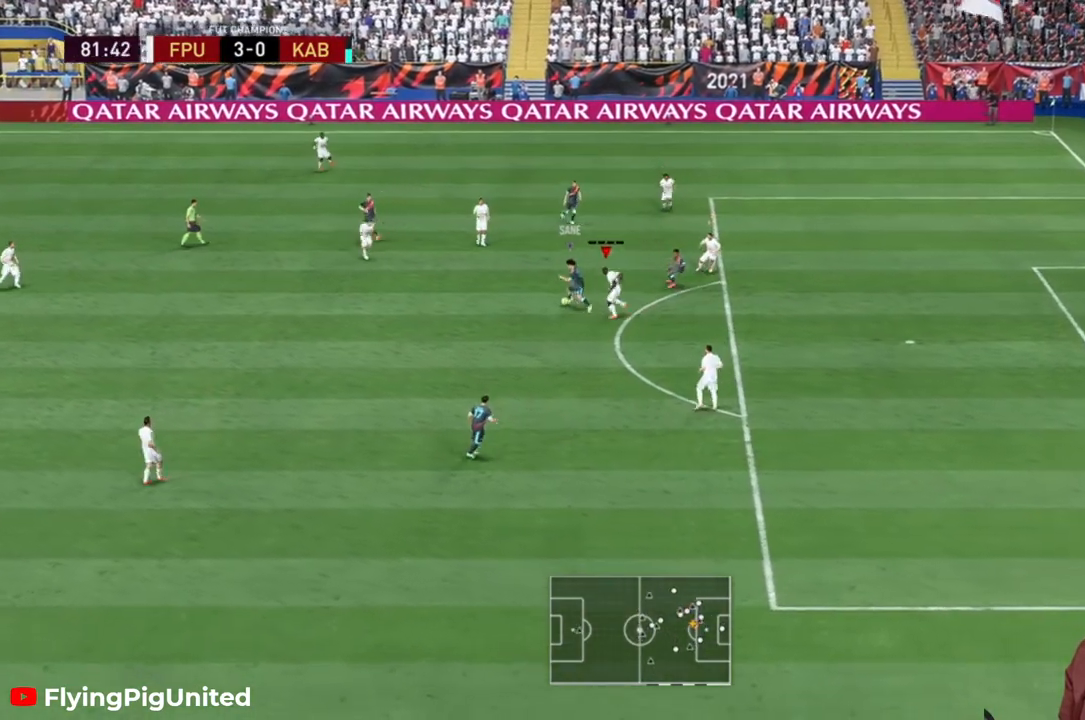
{"dt_ms": 500, "buttons": ["R2"], "left_stick": "up", "right_stick": "center", "events": [[167, "left_stick", "up-left"], [317, "R2", "down"], [333, "left_stick", "up"]]}
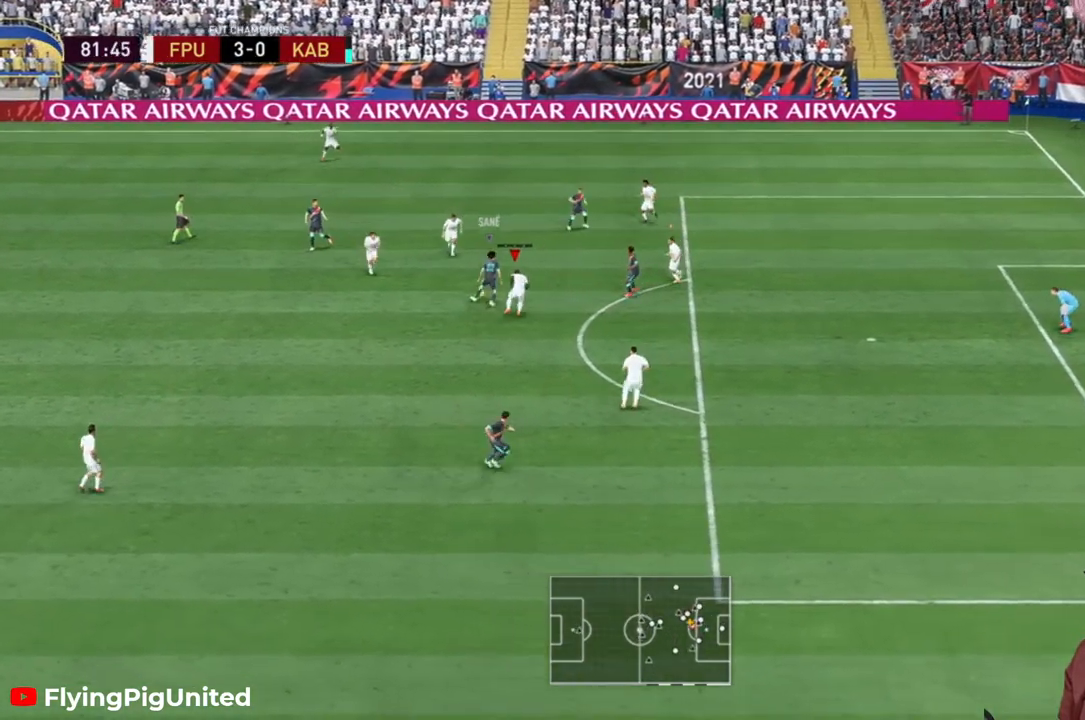
{"dt_ms": 500, "buttons": ["R2"], "left_stick": "up-right", "right_stick": "center", "events": [[483, "left_stick", "up-right"]]}
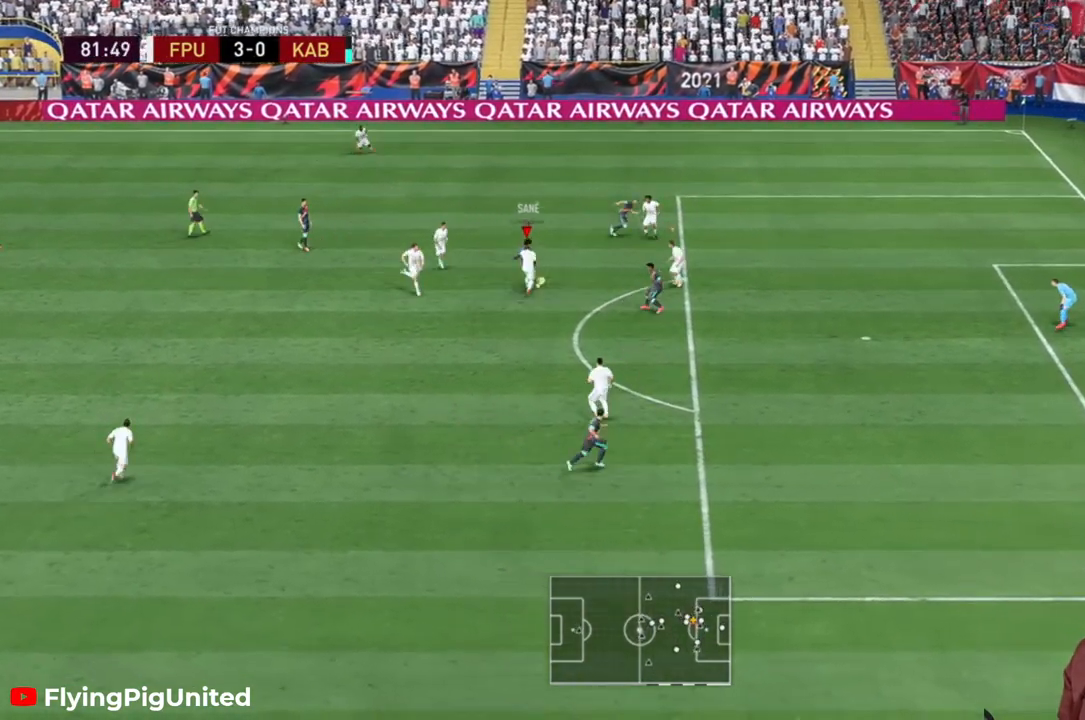
{"dt_ms": 500, "buttons": ["R2"], "left_stick": "up-right", "right_stick": "center"}
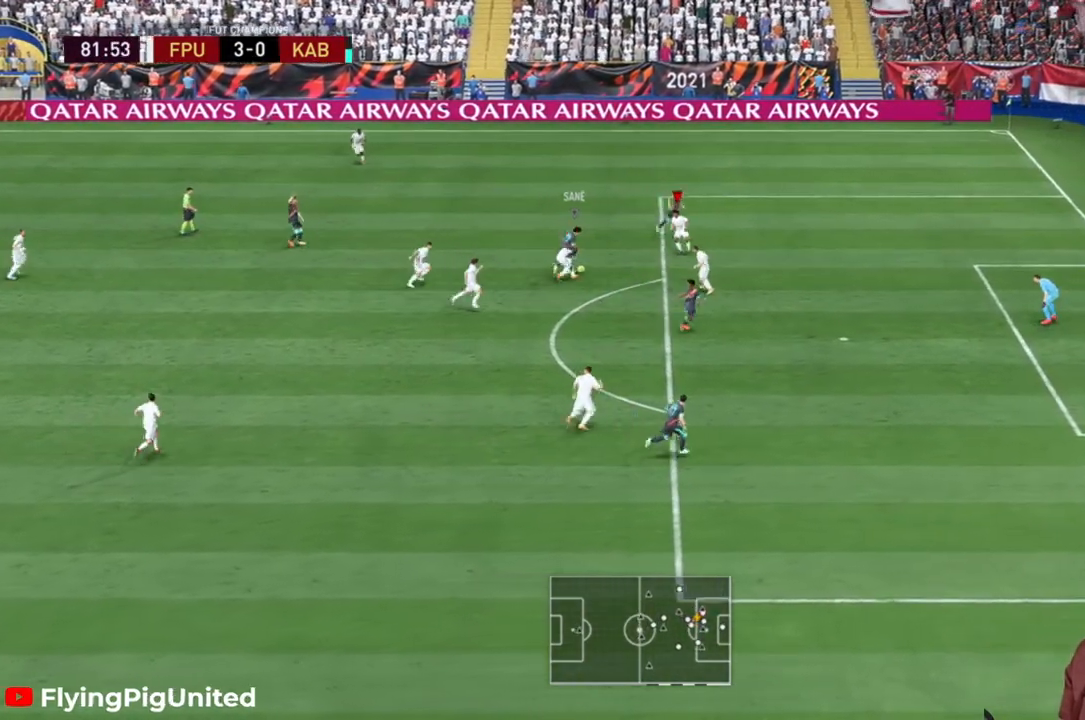
{"dt_ms": 500, "buttons": ["R2"], "left_stick": "up-right", "right_stick": "center", "events": []}
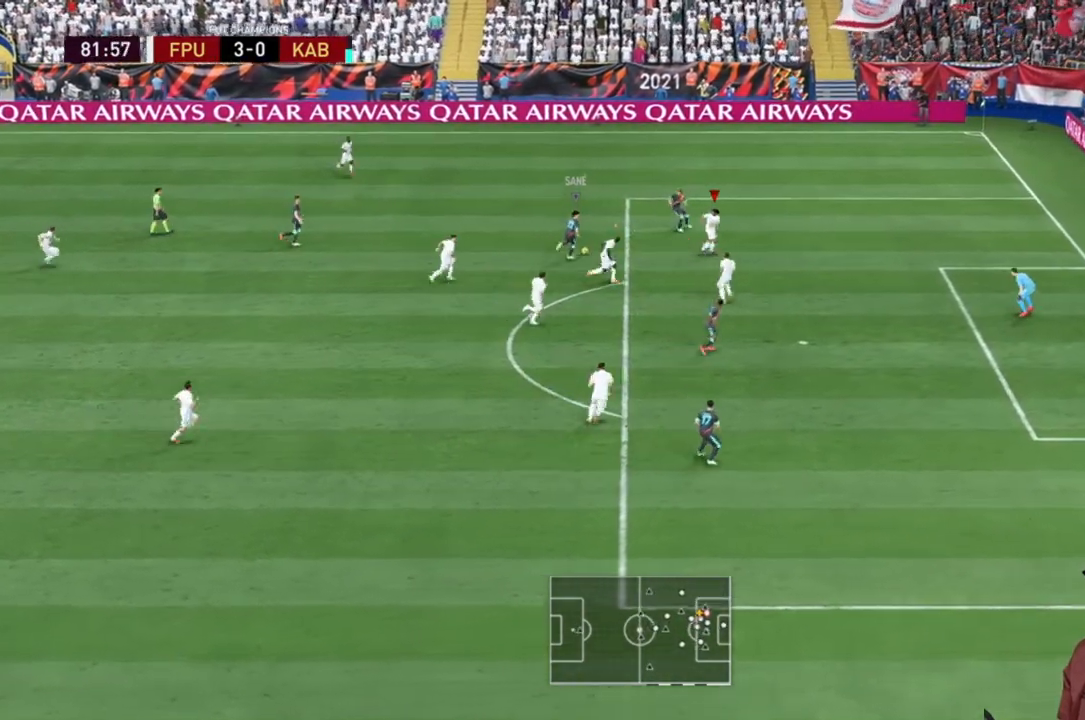
{"dt_ms": 500, "buttons": ["R2"], "left_stick": "up", "right_stick": "center", "events": [[83, "left_stick", "up-left"], [317, "left_stick", "up"]]}
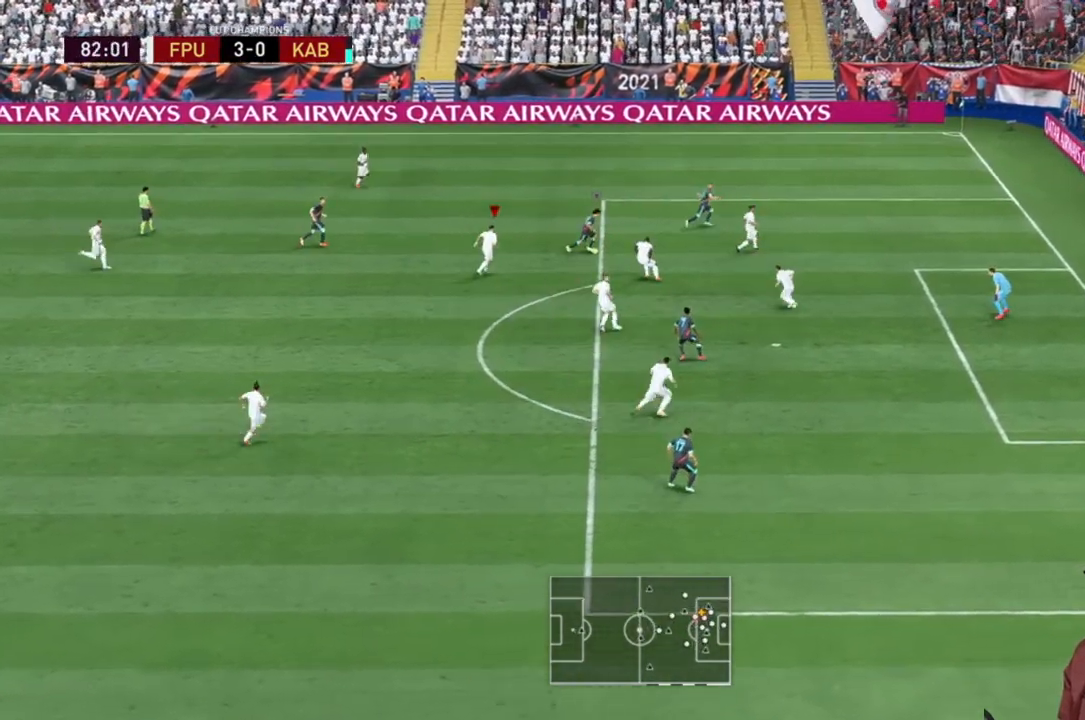
{"dt_ms": 500, "buttons": ["L2", "R2"], "left_stick": "left", "right_stick": "center", "events": [[67, "left_stick", "up-left"], [217, "left_stick", "up"], [350, "left_stick", "up-left"], [400, "L2", "down"], [450, "left_stick", "left"]]}
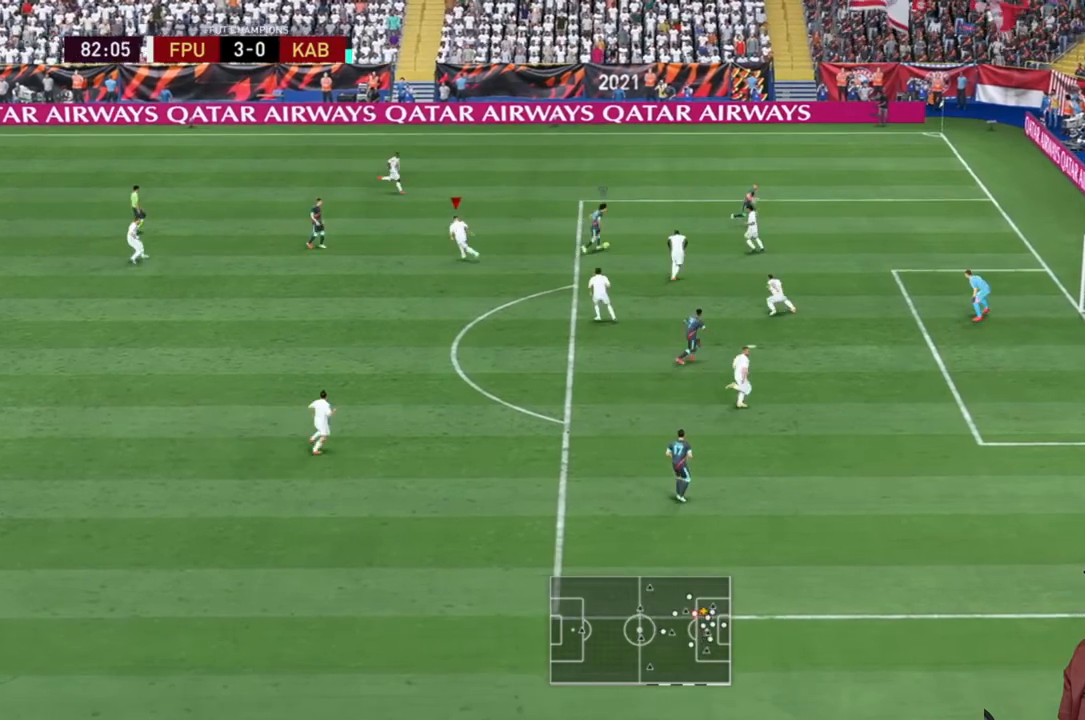
{"dt_ms": 500, "buttons": ["R2"], "left_stick": "up-left", "right_stick": "center", "events": [[150, "L2", "up"], [167, "left_stick", "down"], [217, "left_stick", "center"], [267, "left_stick", "up"], [450, "left_stick", "up-left"]]}
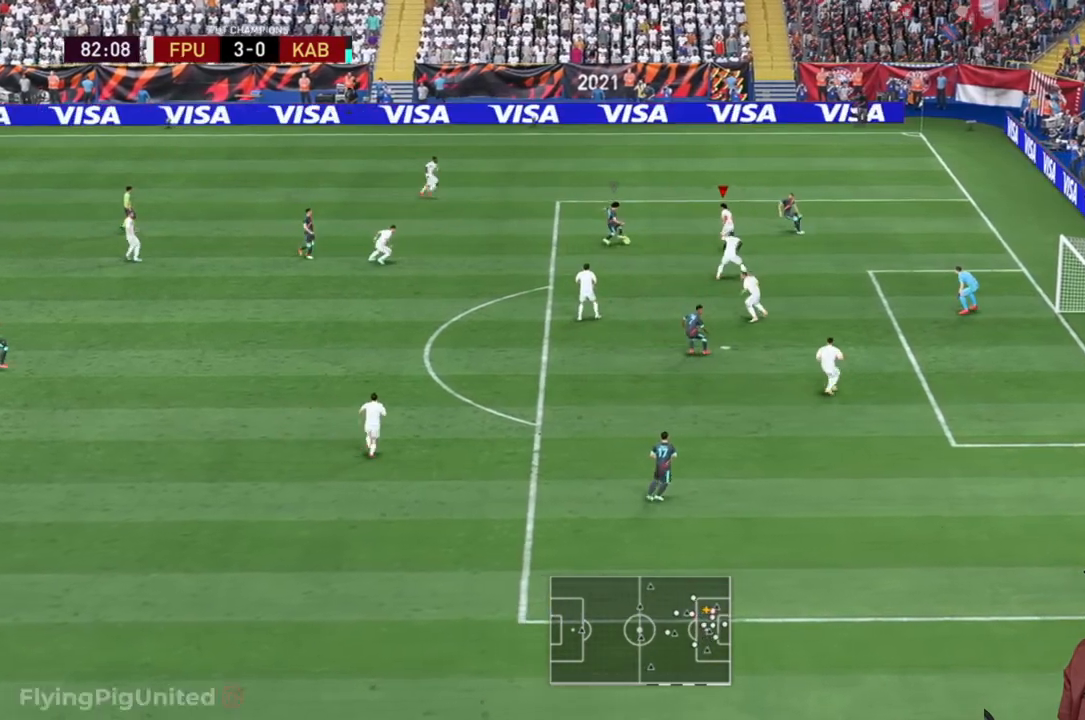
{"dt_ms": 500, "buttons": ["L2"], "left_stick": "left", "right_stick": "center", "events": [[300, "left_stick", "left"], [317, "L2", "down"], [433, "R2", "up"]]}
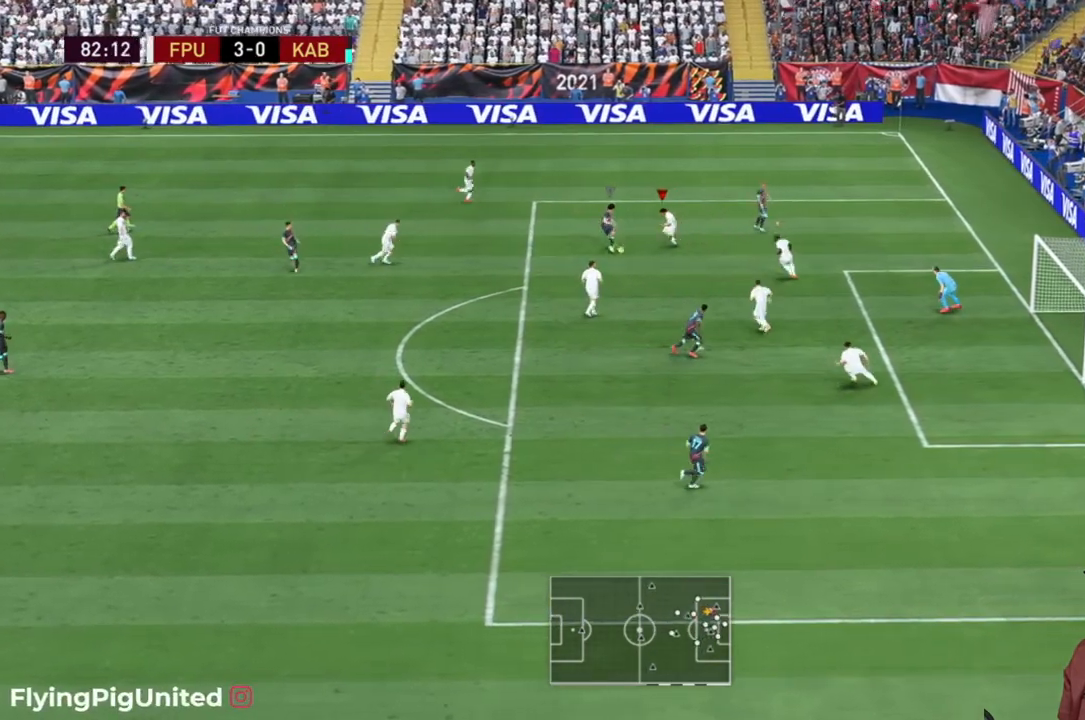
{"dt_ms": 500, "buttons": ["R2"], "left_stick": "left", "right_stick": "center", "events": [[33, "R2", "down"], [167, "L2", "up"], [250, "R2", "up"], [300, "R2", "down"]]}
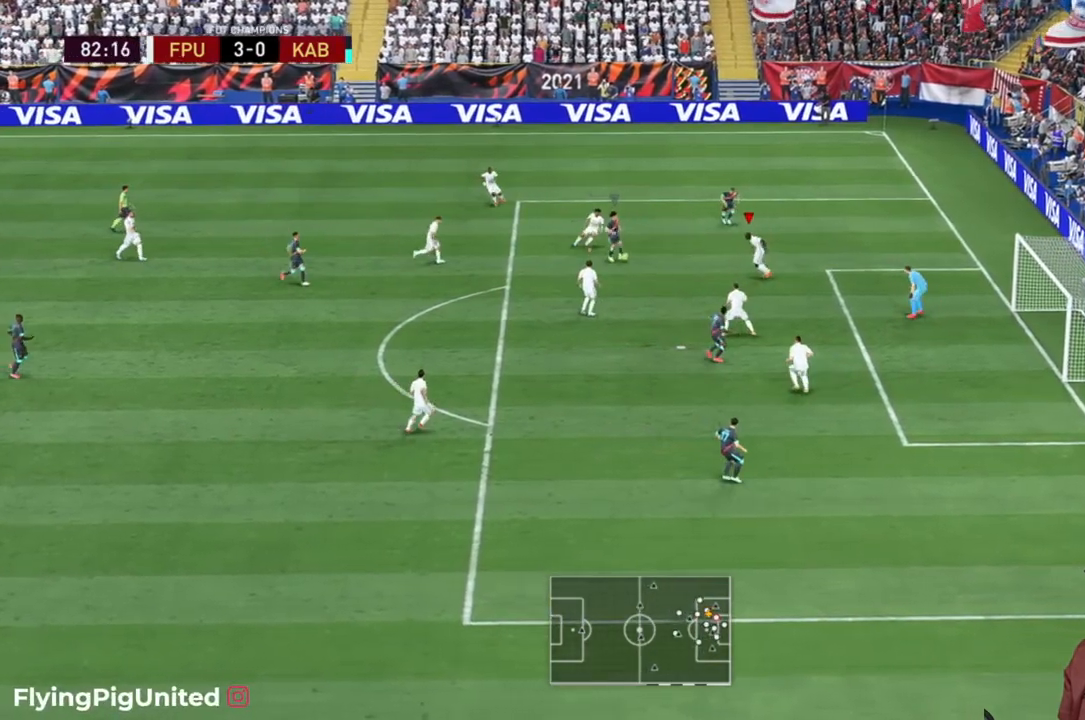
{"dt_ms": 500, "buttons": ["R2"], "left_stick": "left", "right_stick": "center", "events": [[217, "left_stick", "up-left"], [383, "left_stick", "left"]]}
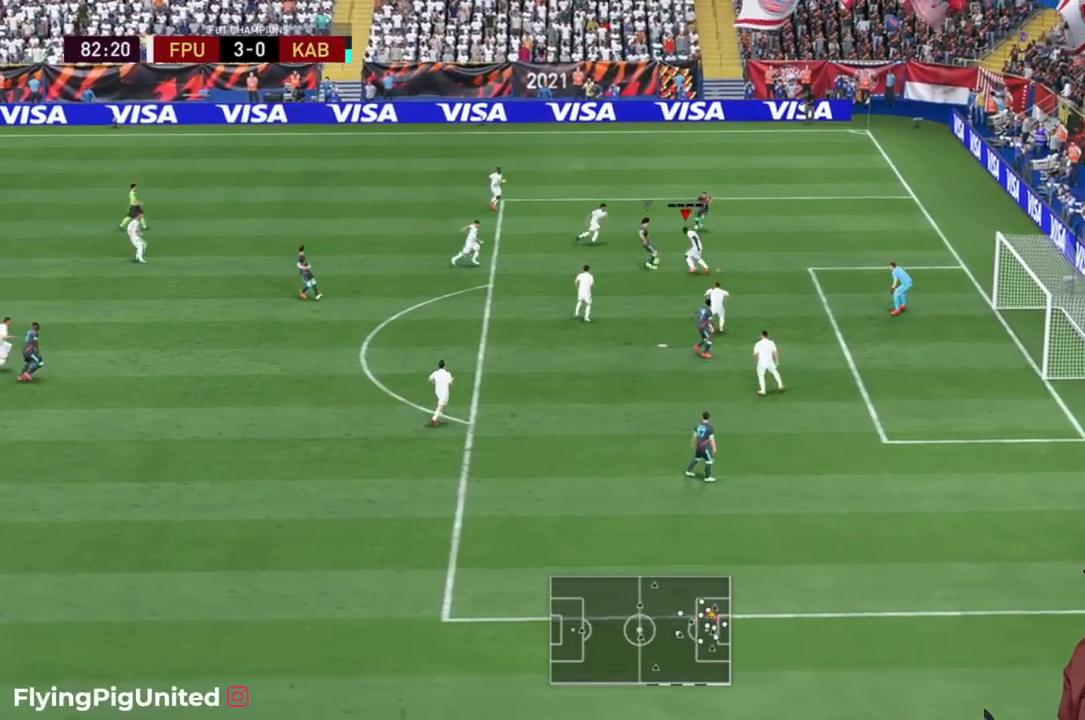
{"dt_ms": 500, "buttons": ["R2"], "left_stick": "up-right", "right_stick": "center", "events": [[50, "R2", "up"], [167, "R2", "down"], [250, "left_stick", "center"], [283, "R2", "up"], [400, "R2", "down"], [417, "left_stick", "up-right"]]}
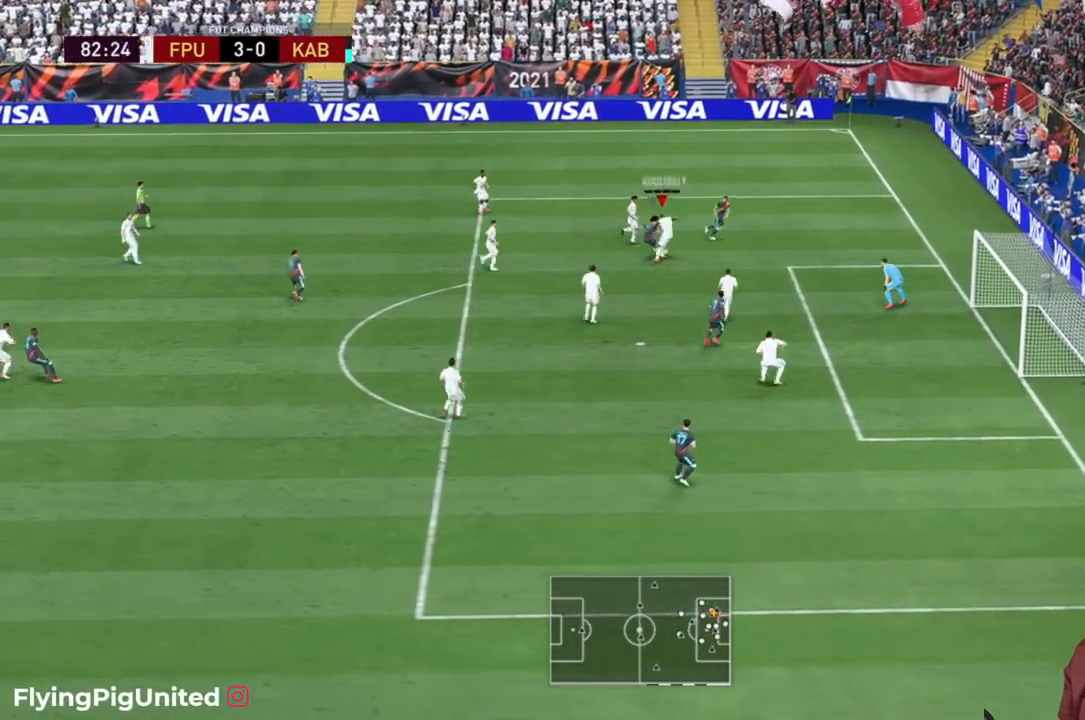
{"dt_ms": 500, "buttons": ["R2"], "left_stick": "up", "right_stick": "center", "events": [[50, "R2", "up"], [150, "R2", "down"], [167, "left_stick", "up"]]}
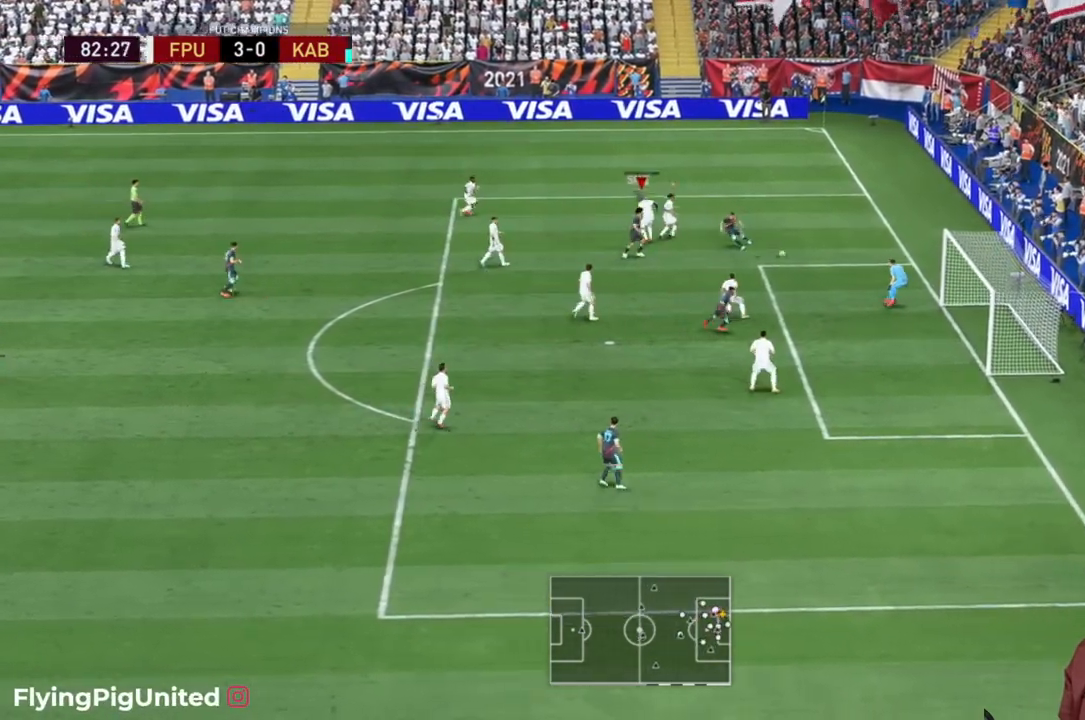
{"dt_ms": 500, "buttons": ["R2"], "left_stick": "down", "right_stick": "center", "events": [[33, "left_stick", "right"], [300, "R2", "up"], [350, "R2", "down"], [433, "left_stick", "down"]]}
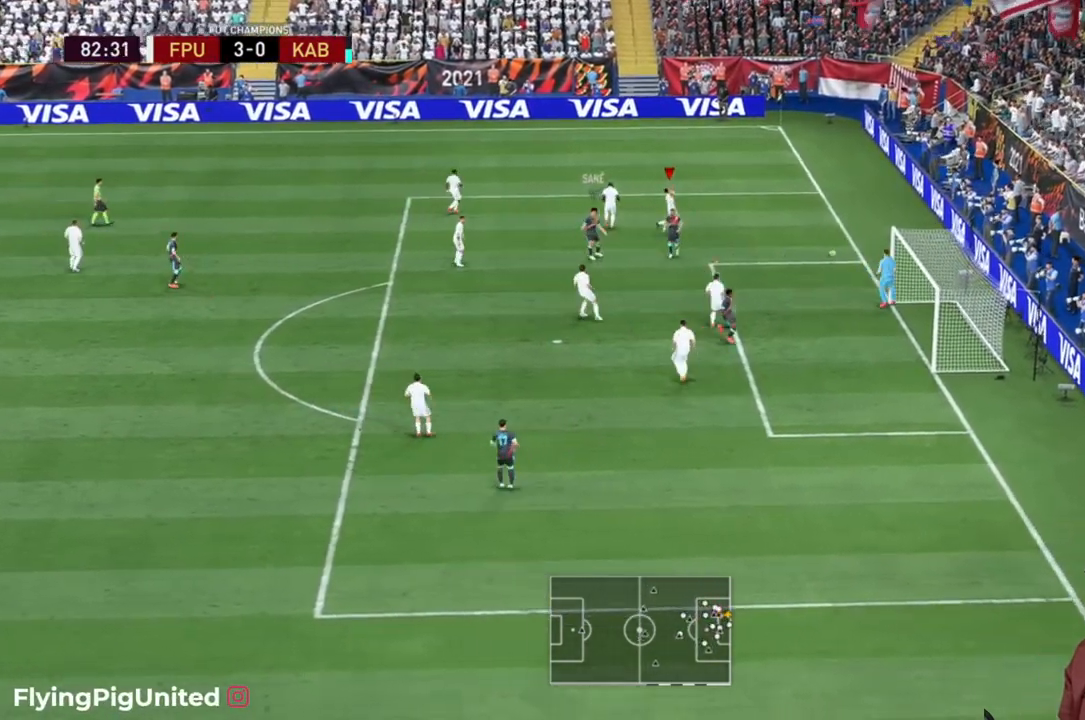
{"dt_ms": 500, "buttons": [], "left_stick": "down-left", "right_stick": "center", "events": [[67, "left_stick", "down-left"], [167, "R2", "up"]]}
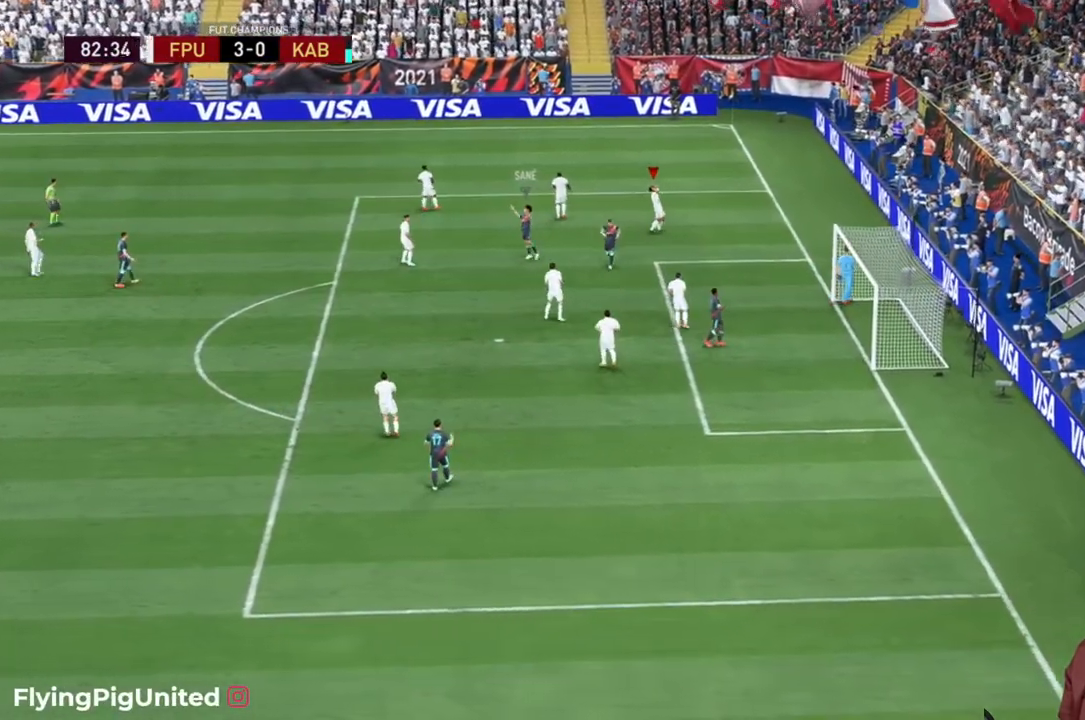
{"dt_ms": 500, "buttons": [], "left_stick": "center", "right_stick": "center", "events": [[217, "left_stick", "center"]]}
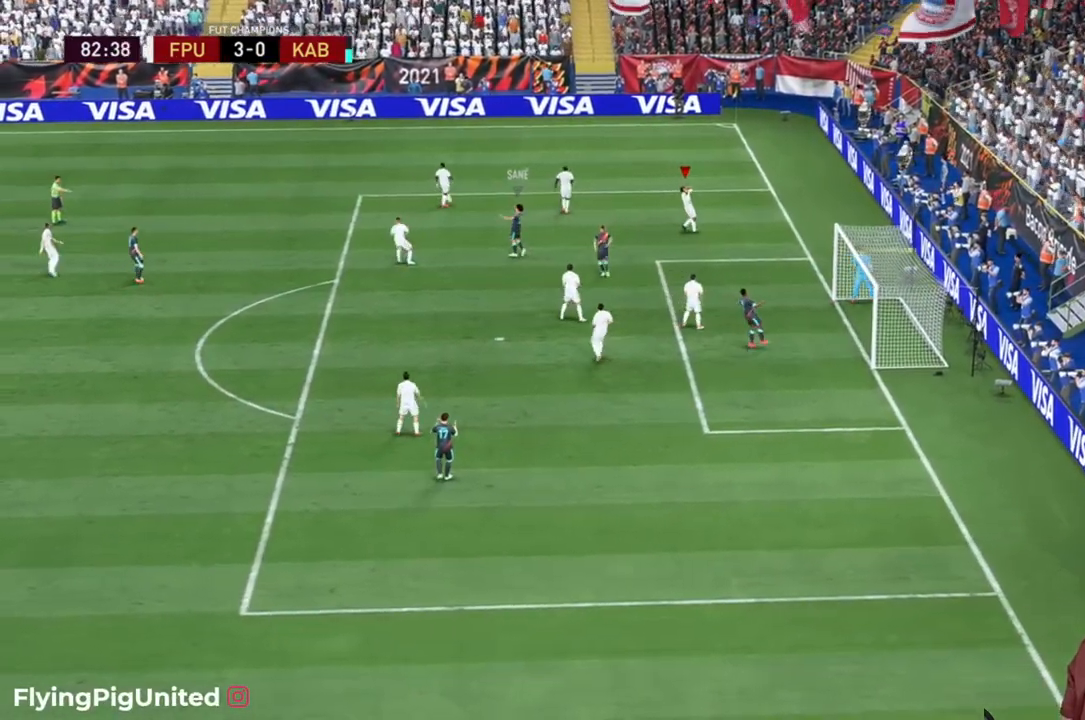
{"dt_ms": 500, "buttons": [], "left_stick": "center", "right_stick": "center", "events": []}
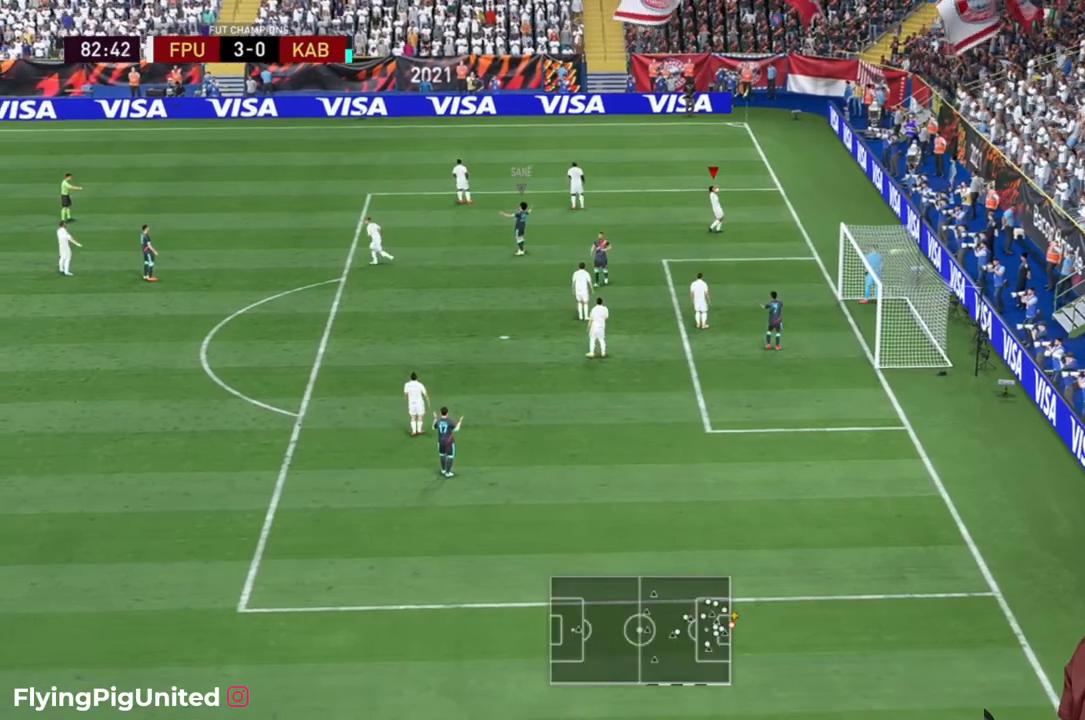
{"dt_ms": 500, "buttons": [], "left_stick": "center", "right_stick": "center", "events": []}
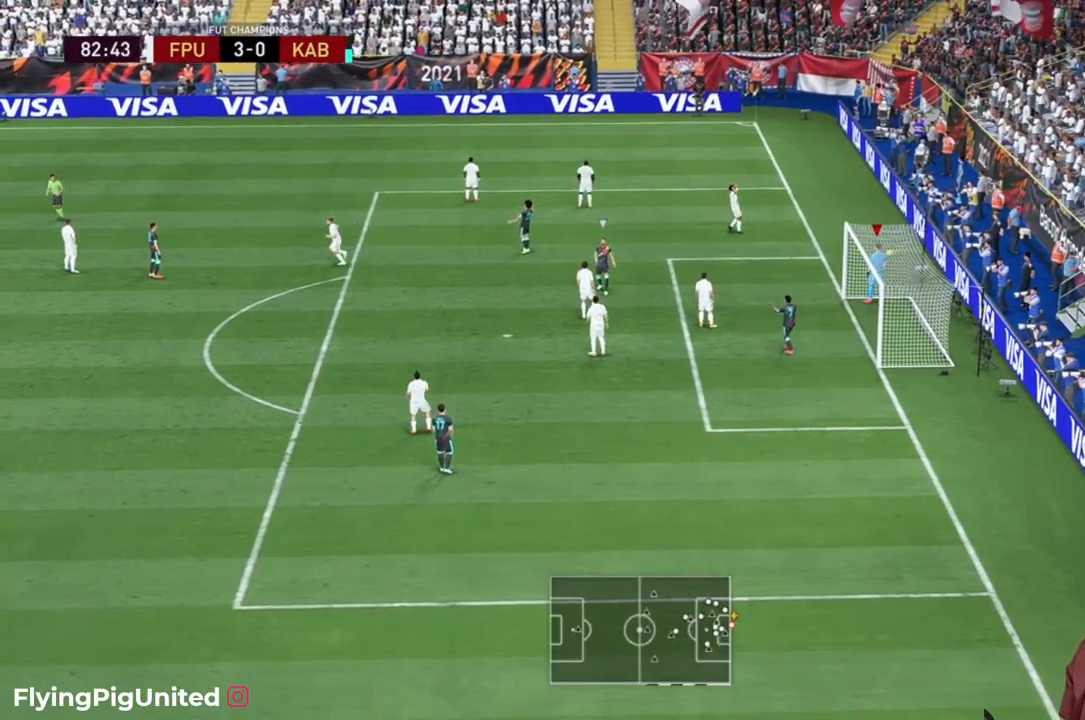
{"dt_ms": 500, "buttons": [], "left_stick": "center", "right_stick": "center", "events": []}
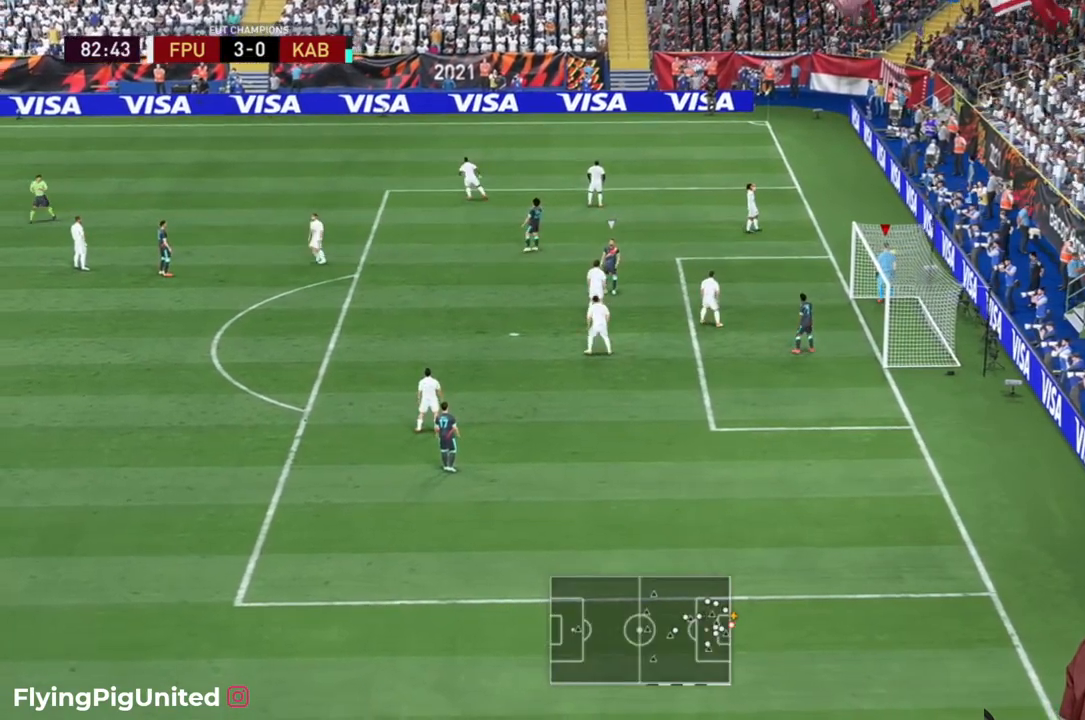
{"dt_ms": 500, "buttons": [], "left_stick": "center", "right_stick": "center", "events": []}
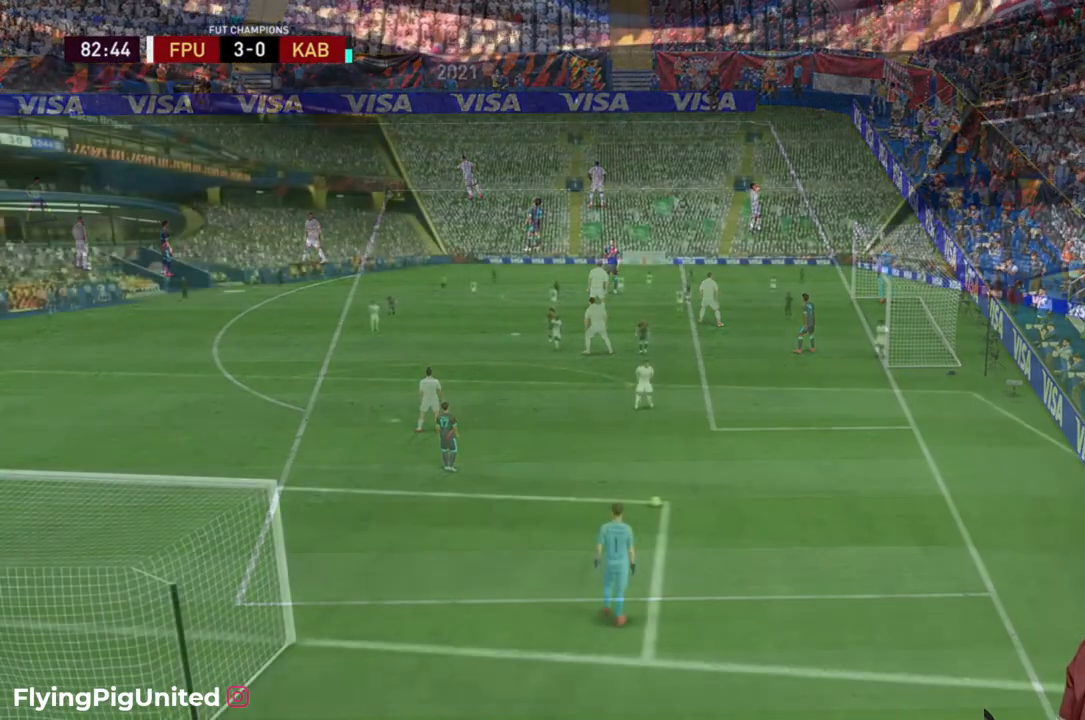
{"dt_ms": 500, "buttons": [], "left_stick": "center", "right_stick": "center", "events": []}
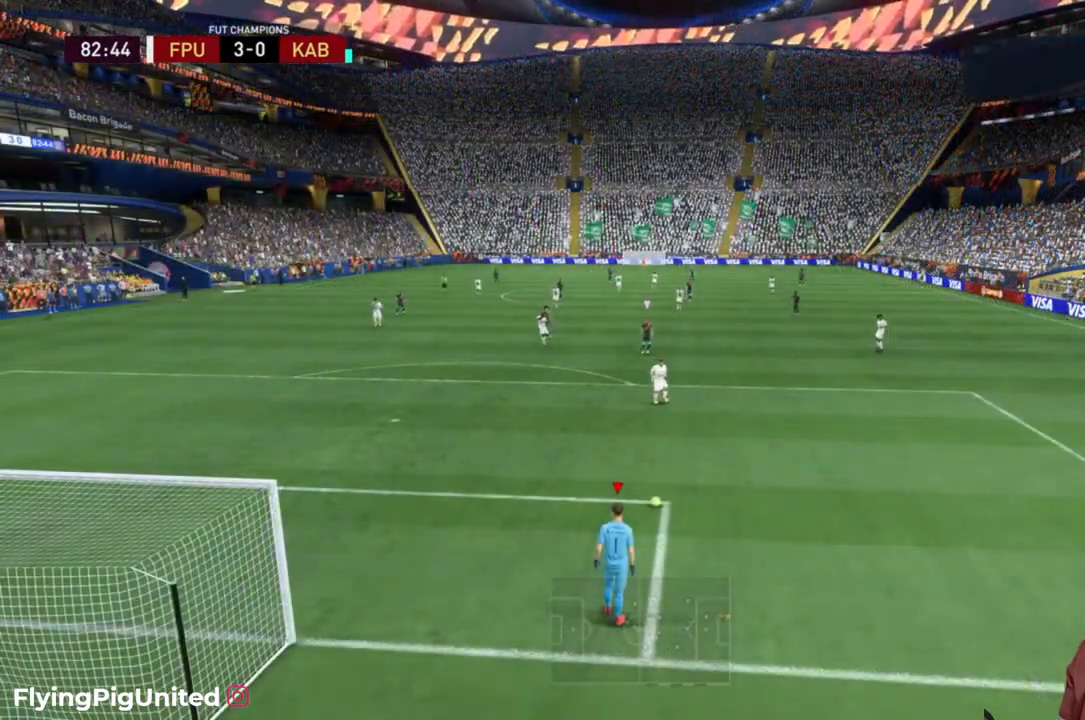
{"dt_ms": 1000, "buttons": [], "left_stick": "up", "right_stick": "center"}